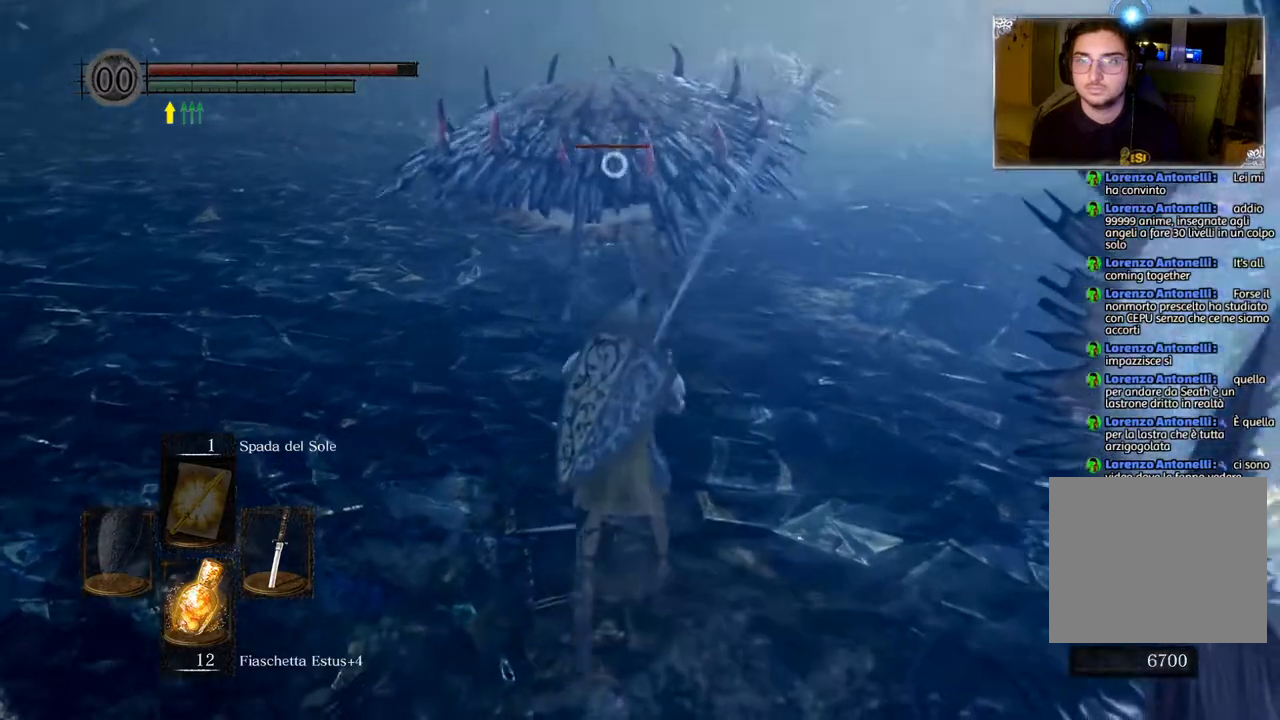
Gameplay with a controller (PlayStation layout); each line is a JSON object with the inputs held at the frame after it. "events" lists button and stick changes between this image and that frame as [ms after this image, input, new state], when the widget could be followed in between.
{"buttons": [], "left_stick": "center", "right_stick": "center", "events": [[150, "left_stick", "center"]]}
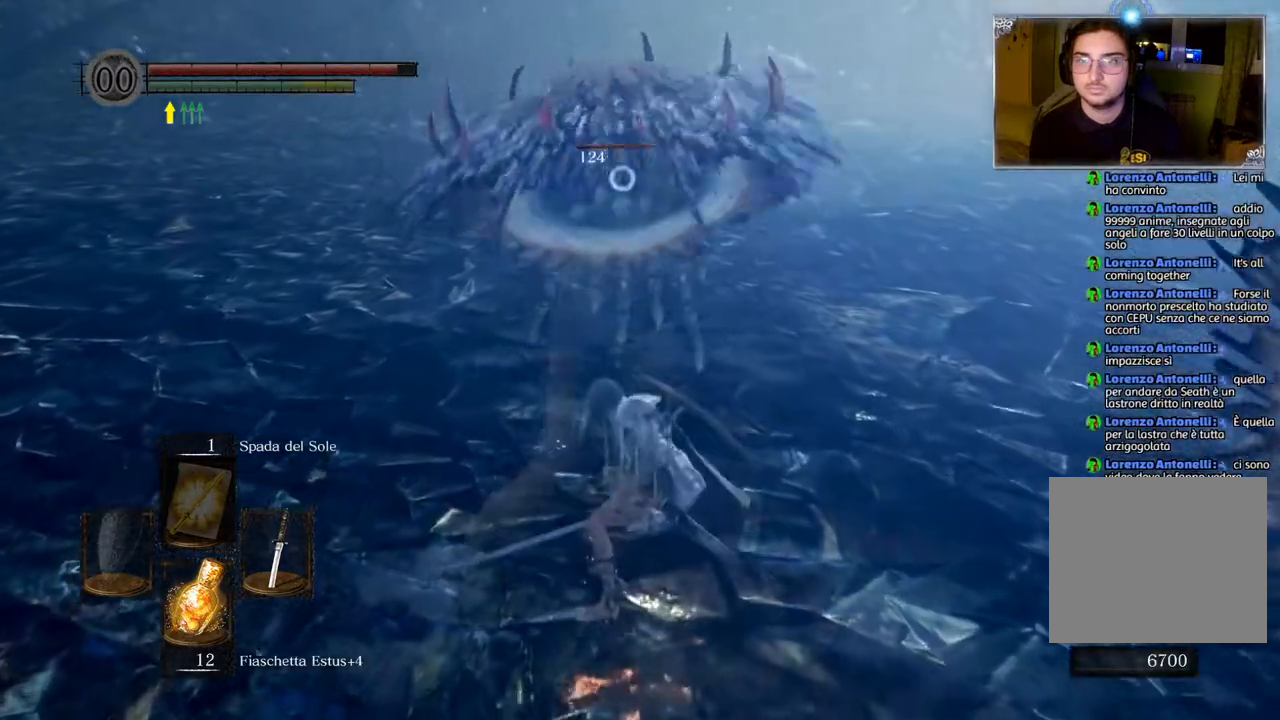
{"buttons": [], "left_stick": "down", "right_stick": "center", "events": [[117, "left_stick", "down"]]}
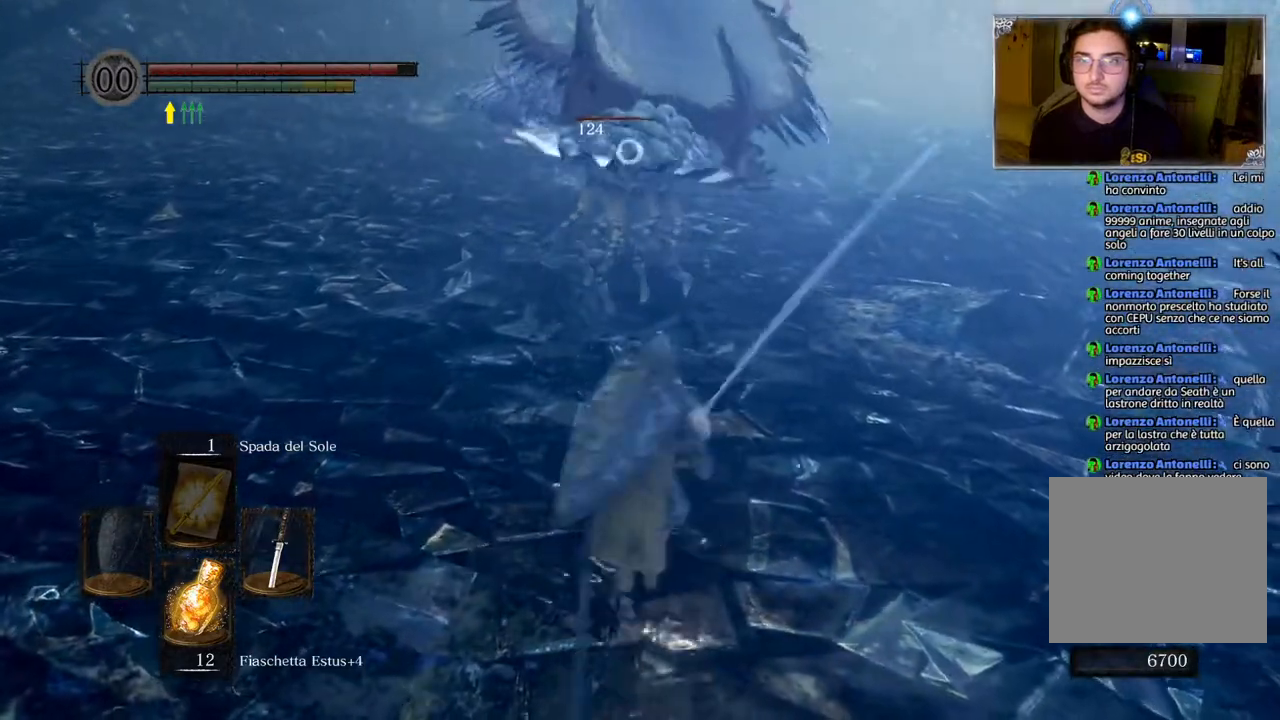
{"buttons": [], "left_stick": "up", "right_stick": "center", "events": [[283, "left_stick", "up"]]}
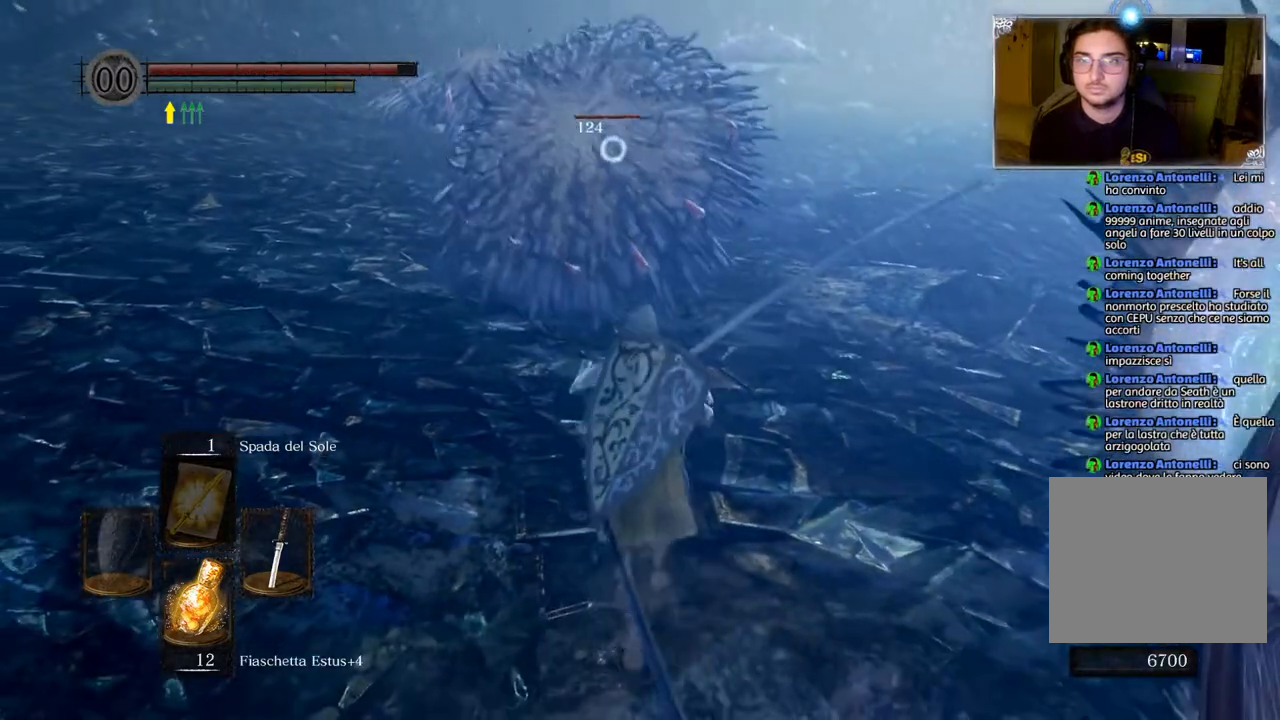
{"buttons": [], "left_stick": "center", "right_stick": "center", "events": [[17, "R1", "down"], [183, "R1", "up"], [383, "left_stick", "center"]]}
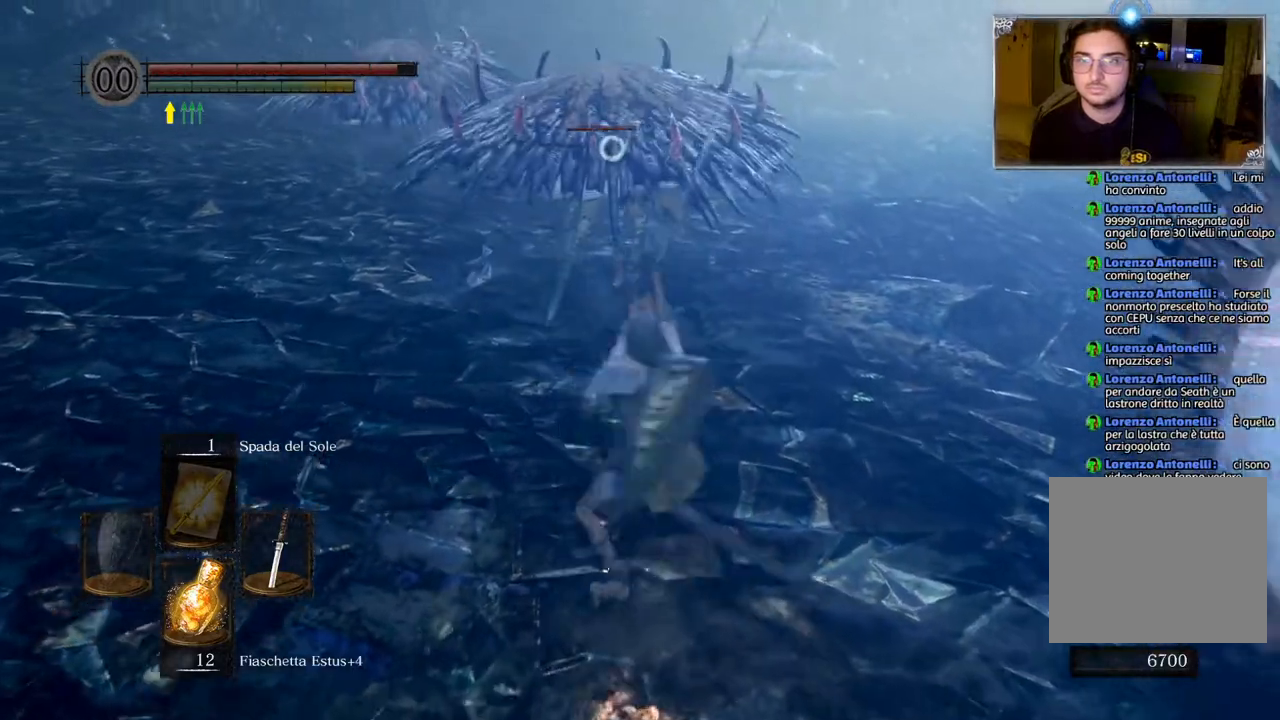
{"buttons": [], "left_stick": "down", "right_stick": "center", "events": [[250, "left_stick", "down"]]}
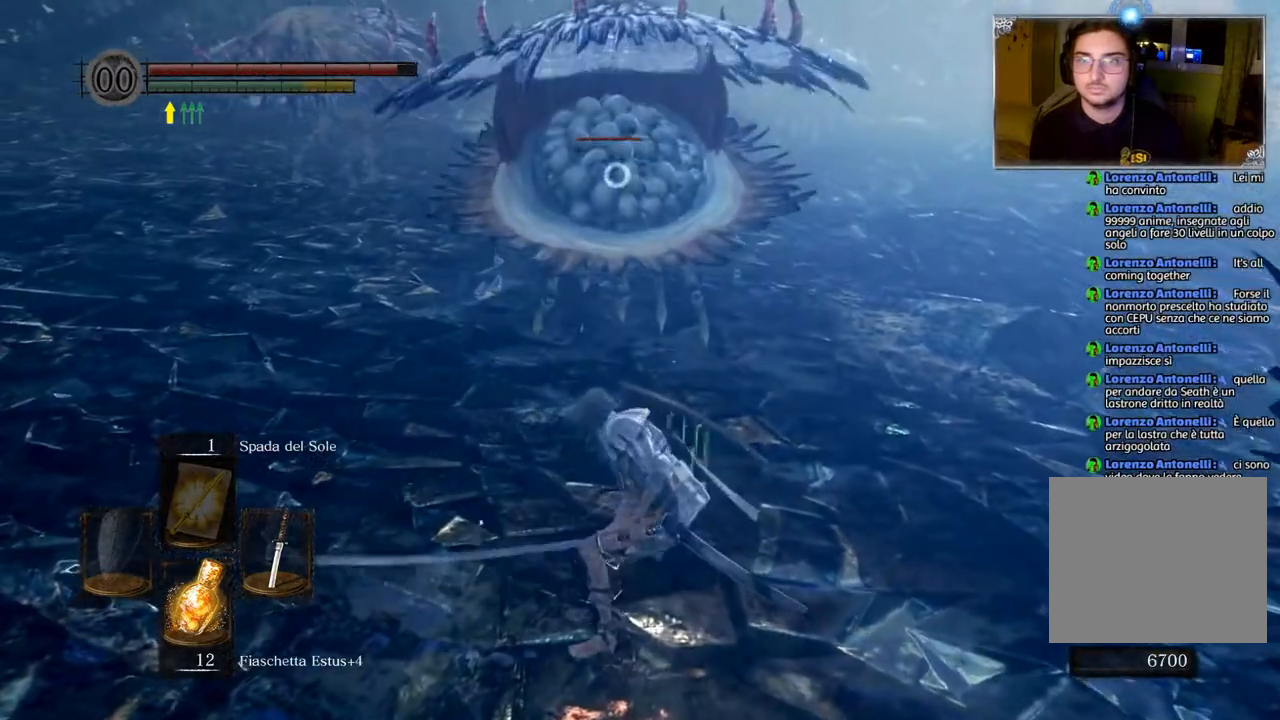
{"buttons": [], "left_stick": "down", "right_stick": "center", "events": [[83, "CIRCLE", "down"], [217, "CIRCLE", "up"]]}
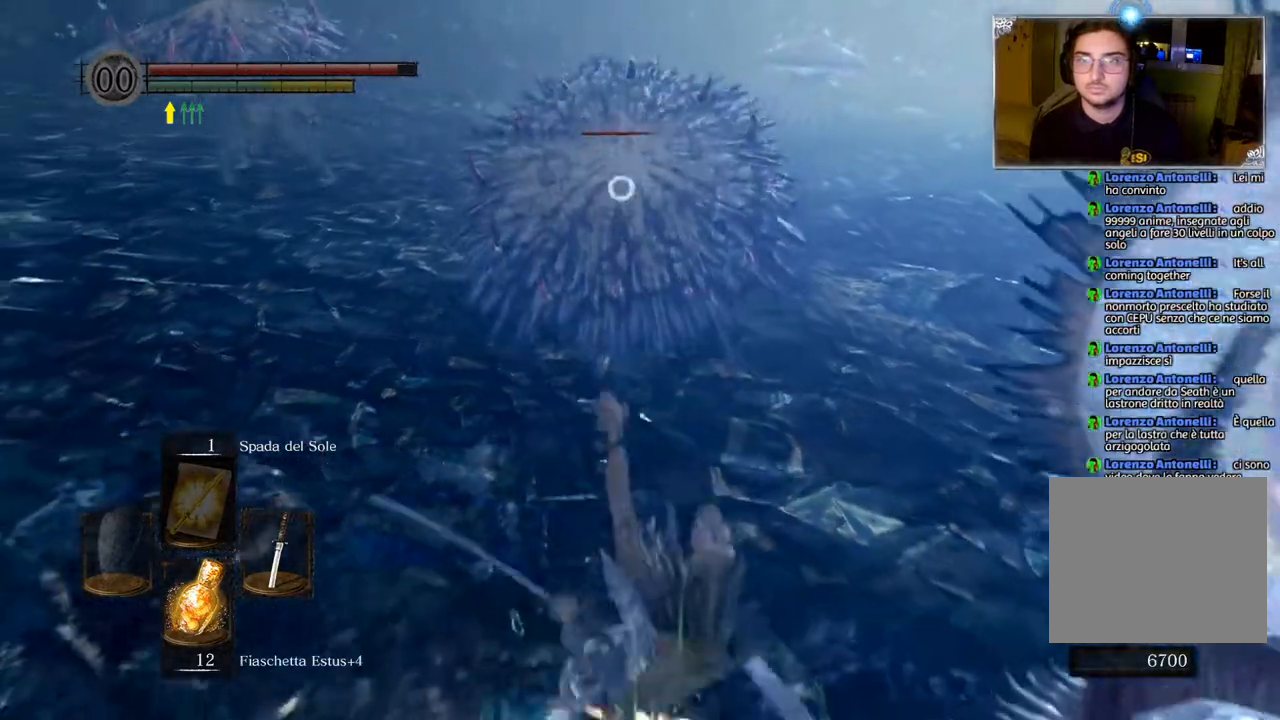
{"buttons": [], "left_stick": "down", "right_stick": "center", "events": []}
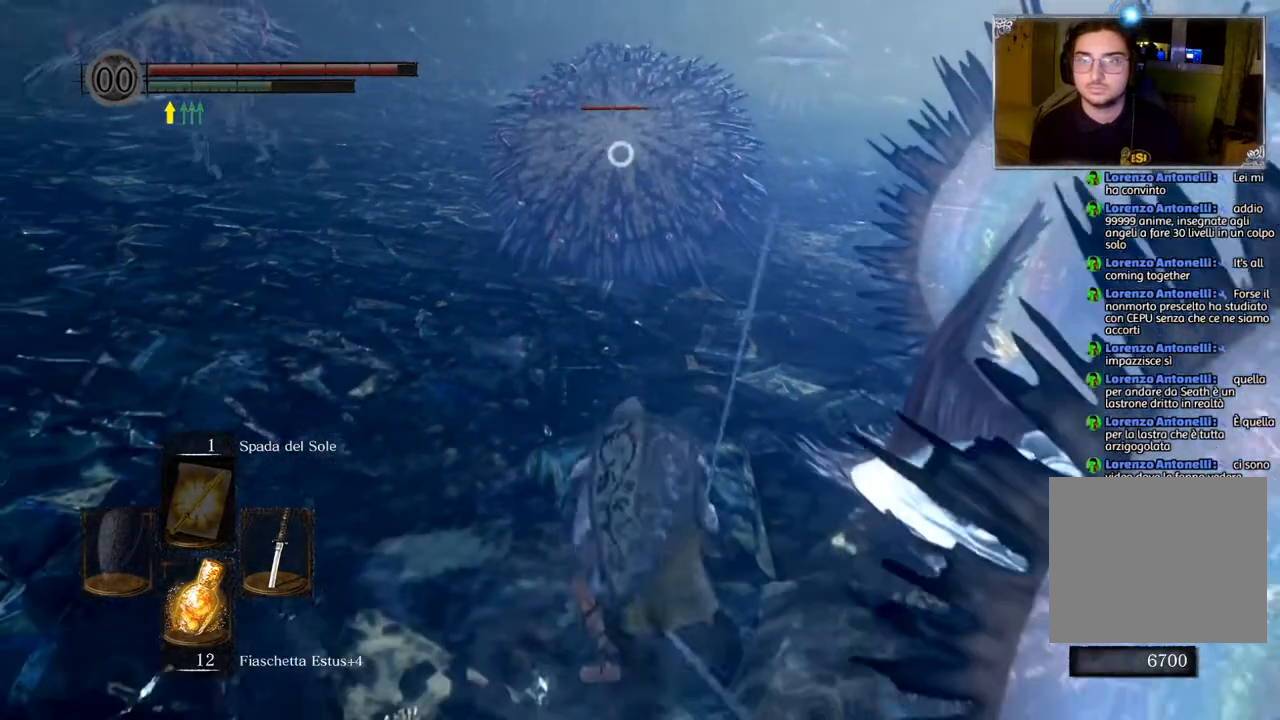
{"buttons": [], "left_stick": "down", "right_stick": "center", "events": []}
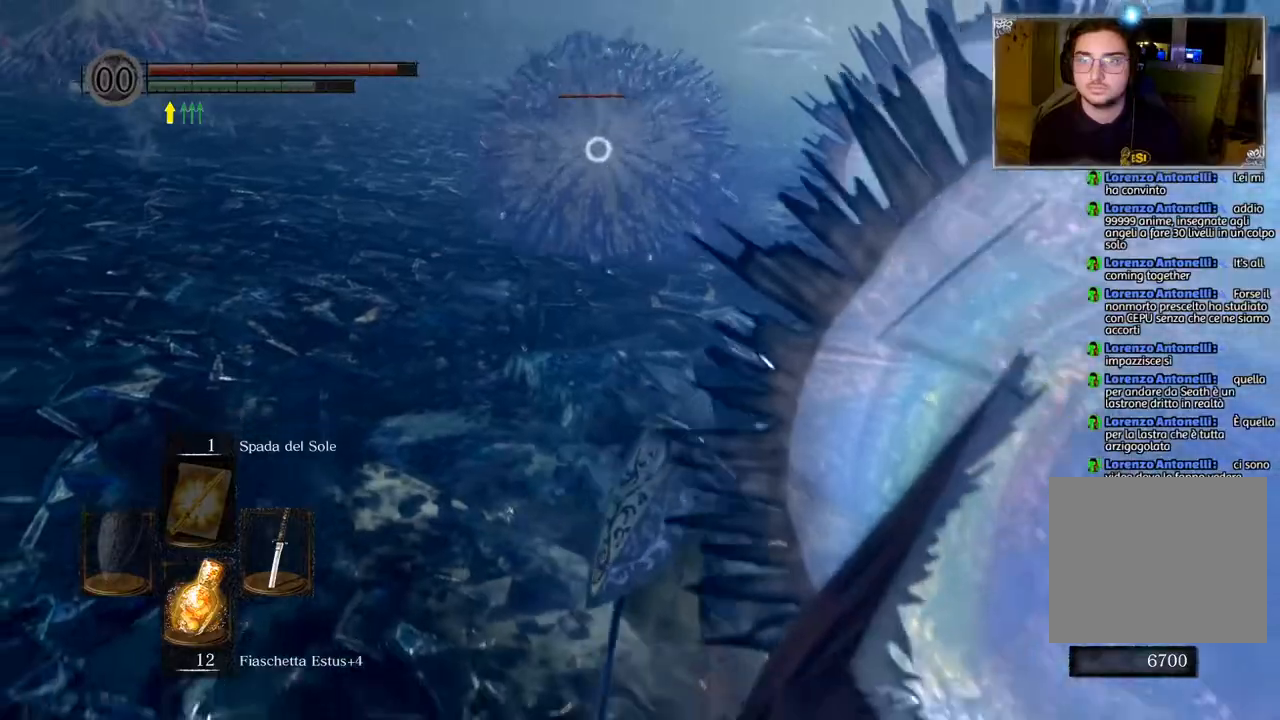
{"buttons": [], "left_stick": "up", "right_stick": "center", "events": [[200, "left_stick", "down-left"], [350, "left_stick", "up"]]}
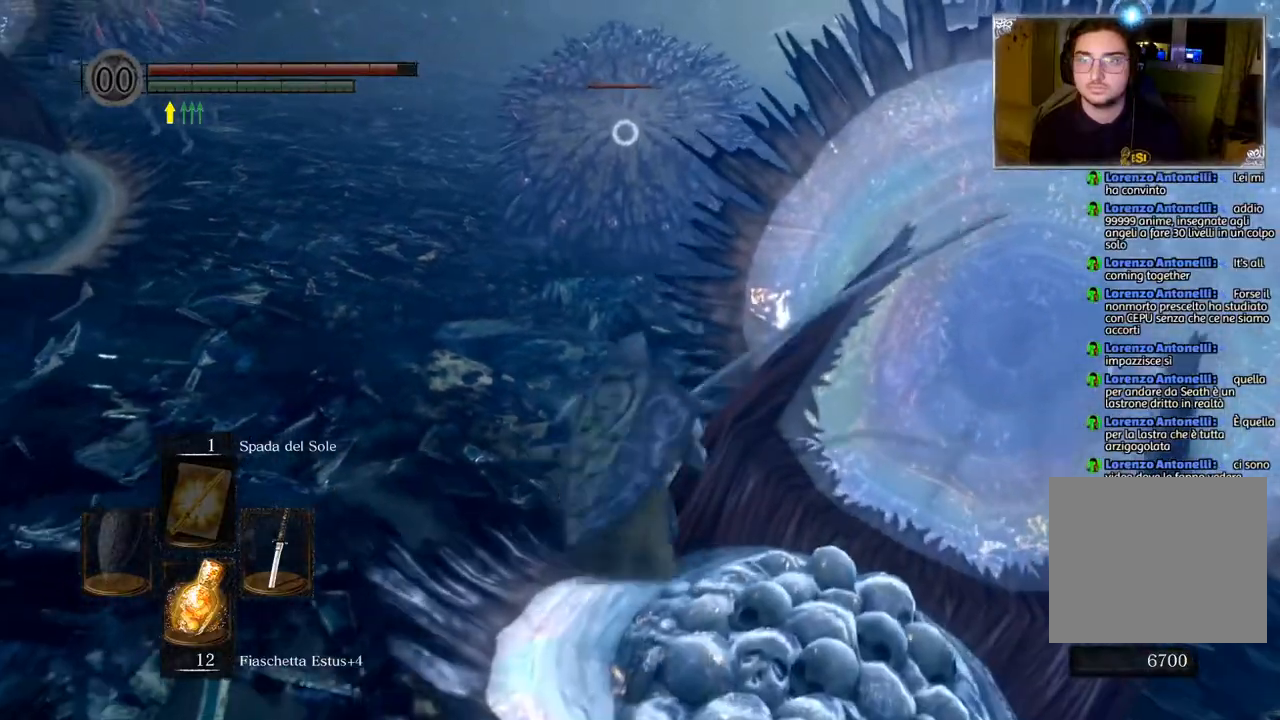
{"buttons": [], "left_stick": "up", "right_stick": "center", "events": []}
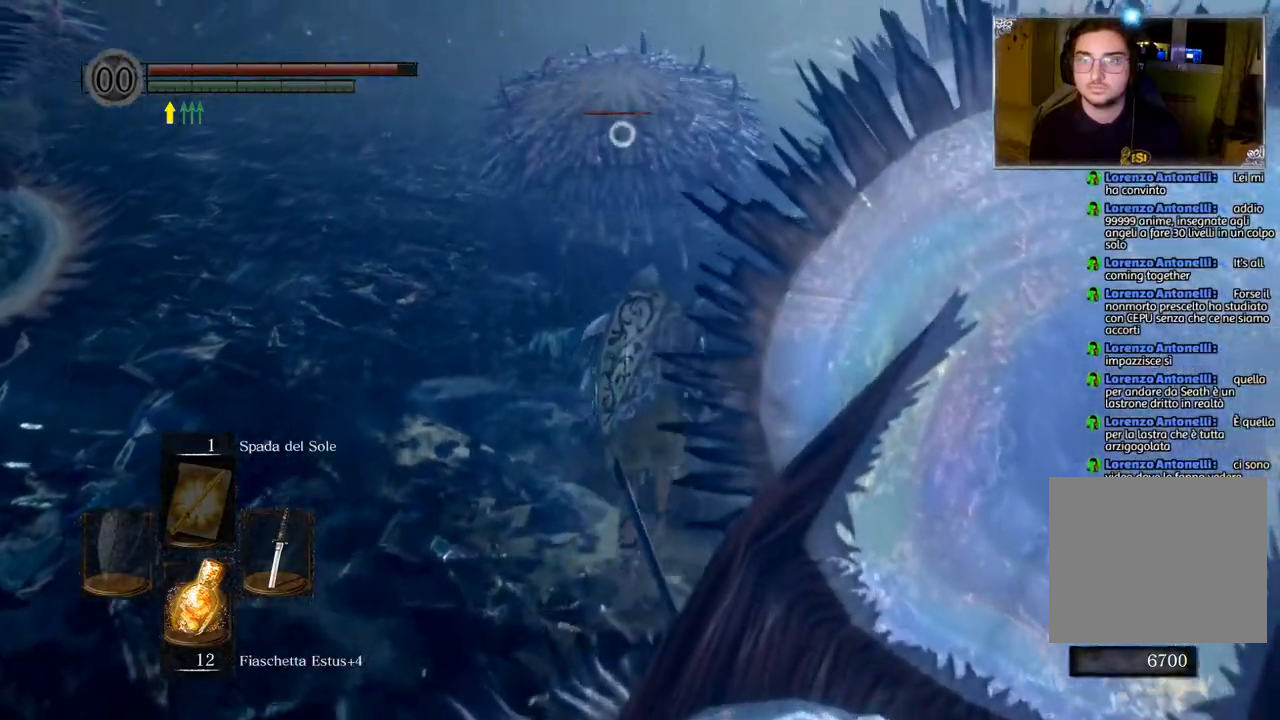
{"buttons": [], "left_stick": "up", "right_stick": "center", "events": [[183, "left_stick", "center"], [300, "left_stick", "up"], [333, "R2", "down"], [467, "R2", "up"]]}
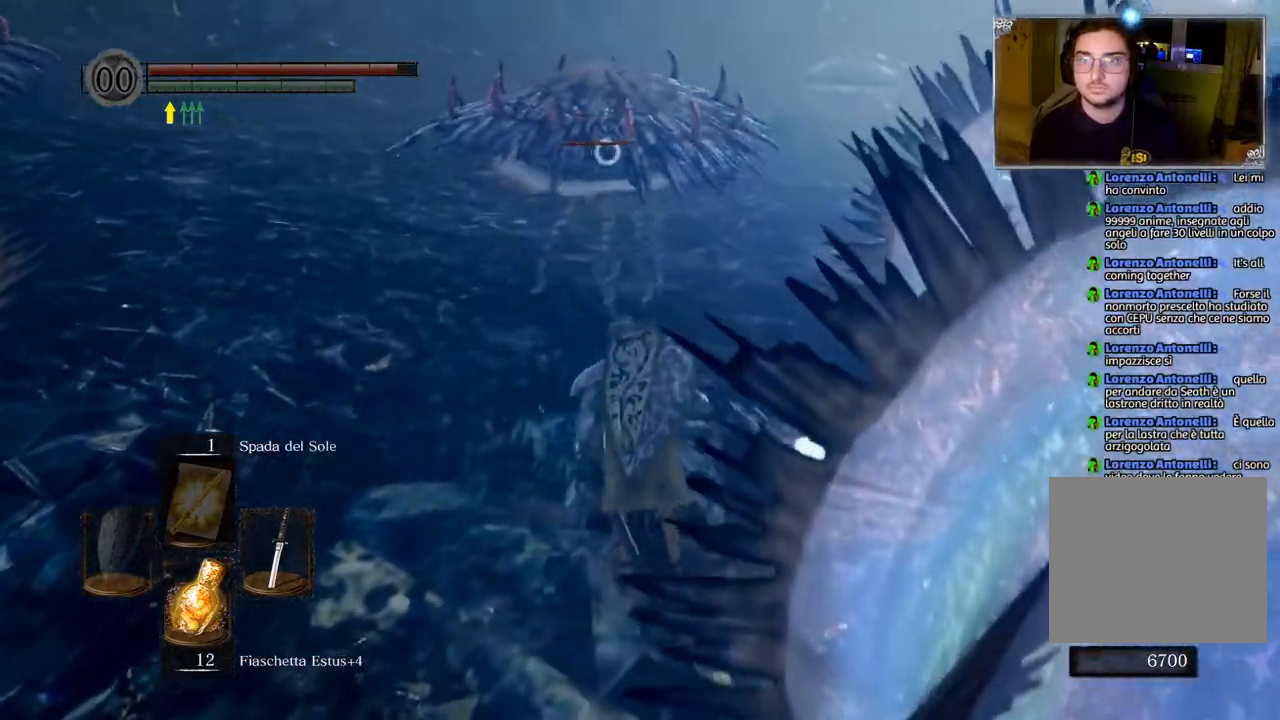
{"buttons": [], "left_stick": "center", "right_stick": "center", "events": [[17, "left_stick", "center"]]}
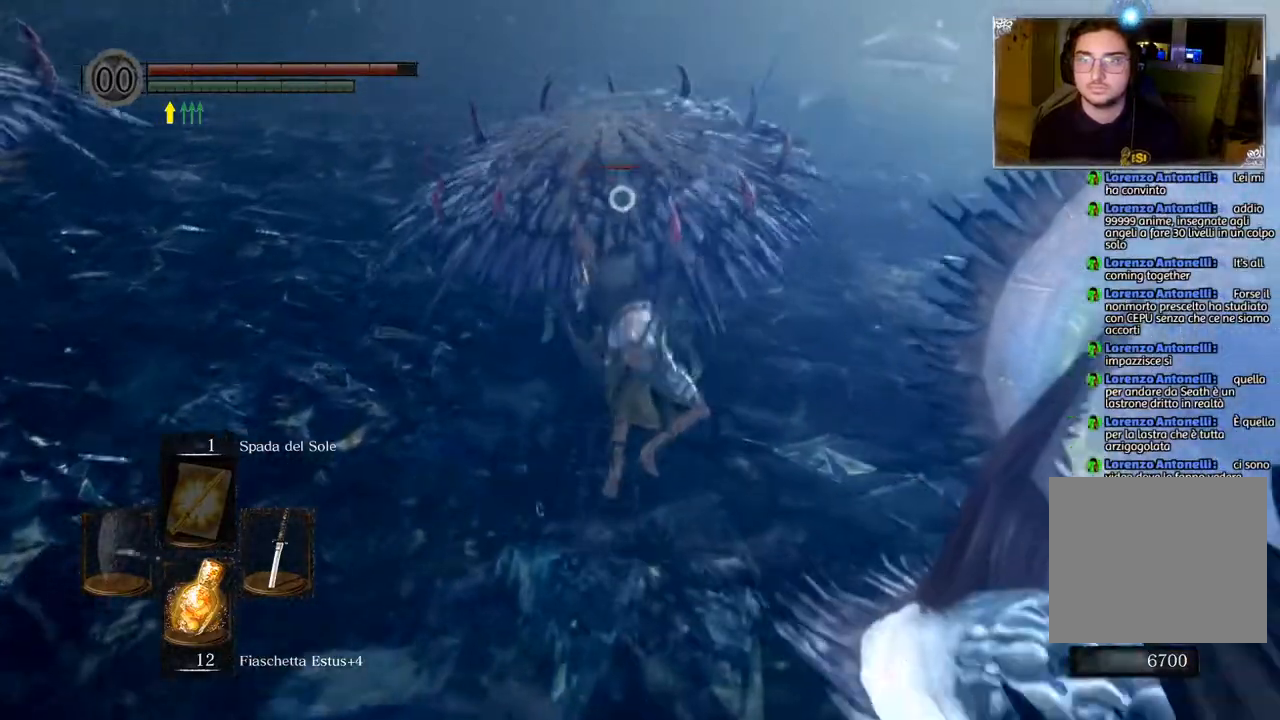
{"buttons": [], "left_stick": "down", "right_stick": "center", "events": [[250, "left_stick", "down"]]}
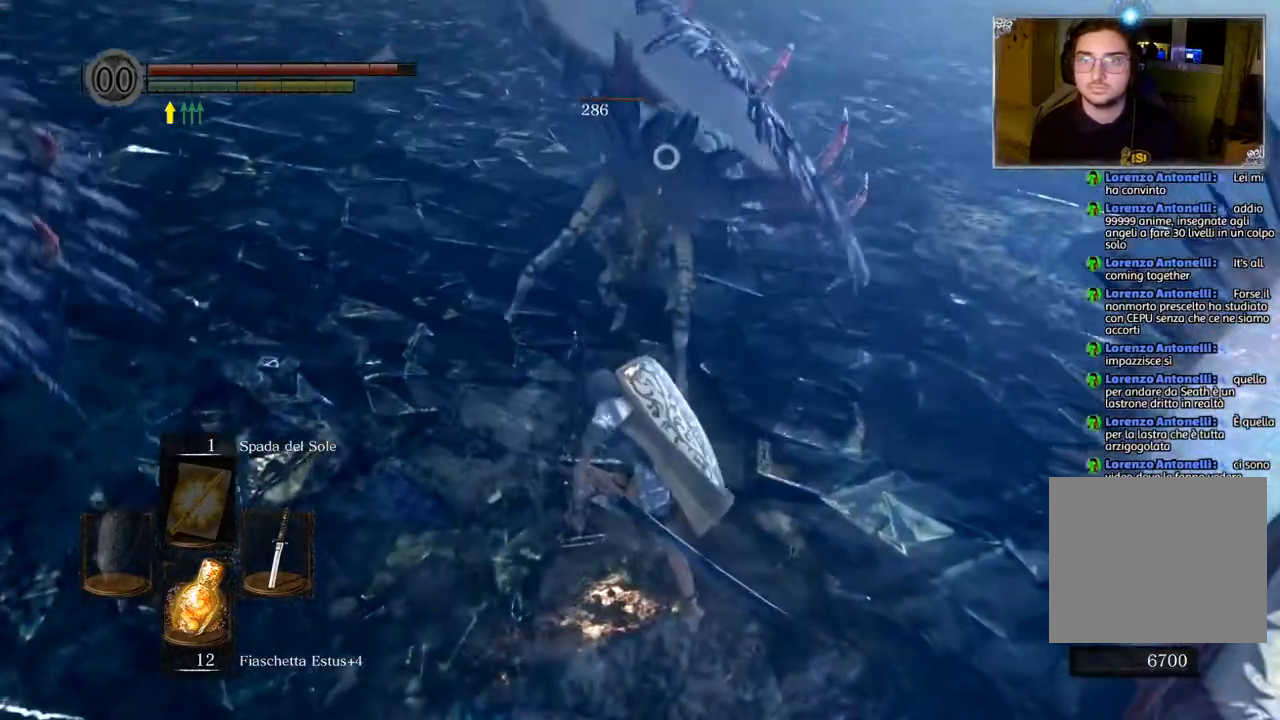
{"buttons": ["CIRCLE"], "left_stick": "down", "right_stick": "center", "events": [[117, "CIRCLE", "down"], [217, "CIRCLE", "up"], [317, "CIRCLE", "down"], [383, "CIRCLE", "up"], [467, "CIRCLE", "down"]]}
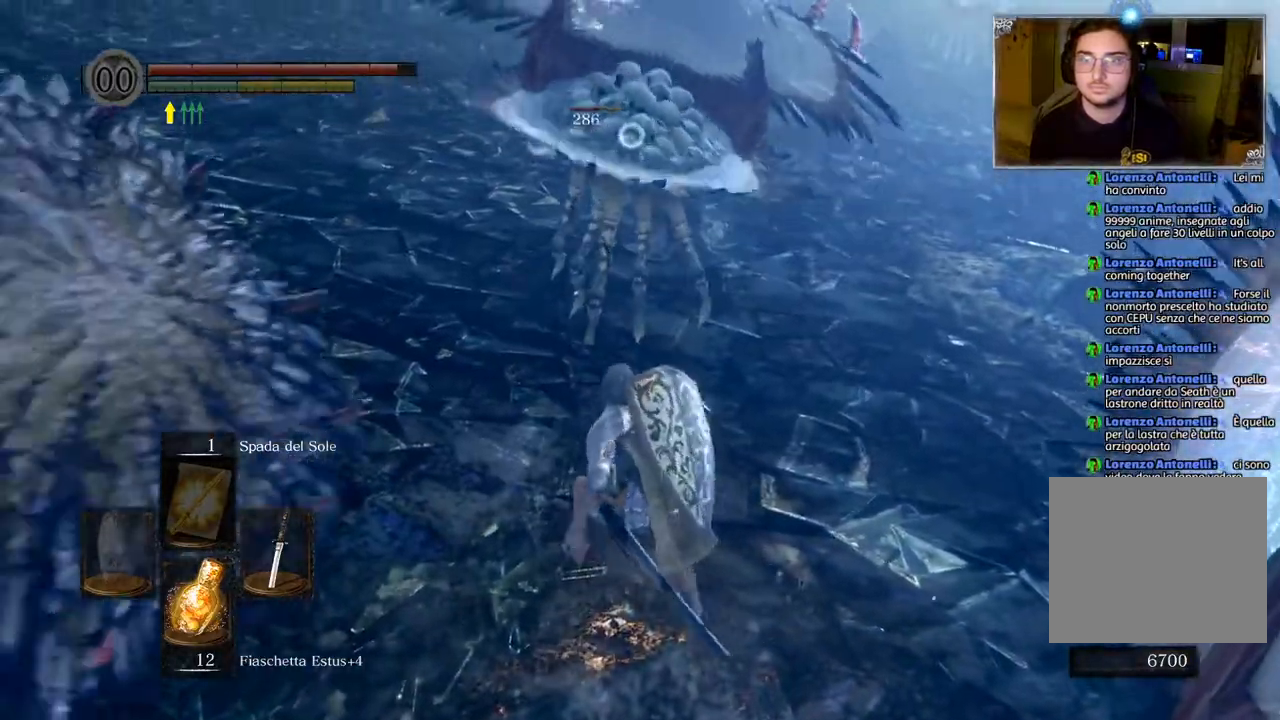
{"buttons": [], "left_stick": "down", "right_stick": "center", "events": [[50, "CIRCLE", "up"], [117, "CIRCLE", "down"], [217, "CIRCLE", "up"], [283, "CIRCLE", "down"], [383, "CIRCLE", "up"]]}
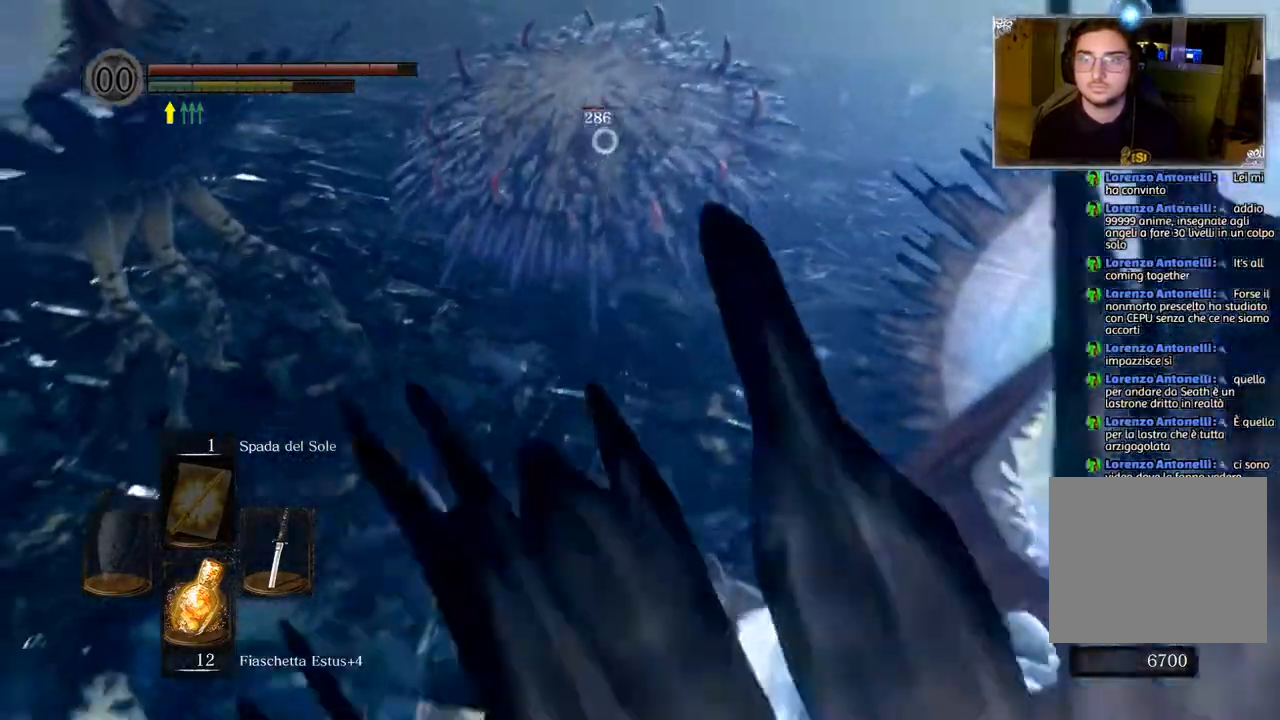
{"buttons": [], "left_stick": "down", "right_stick": "center", "events": []}
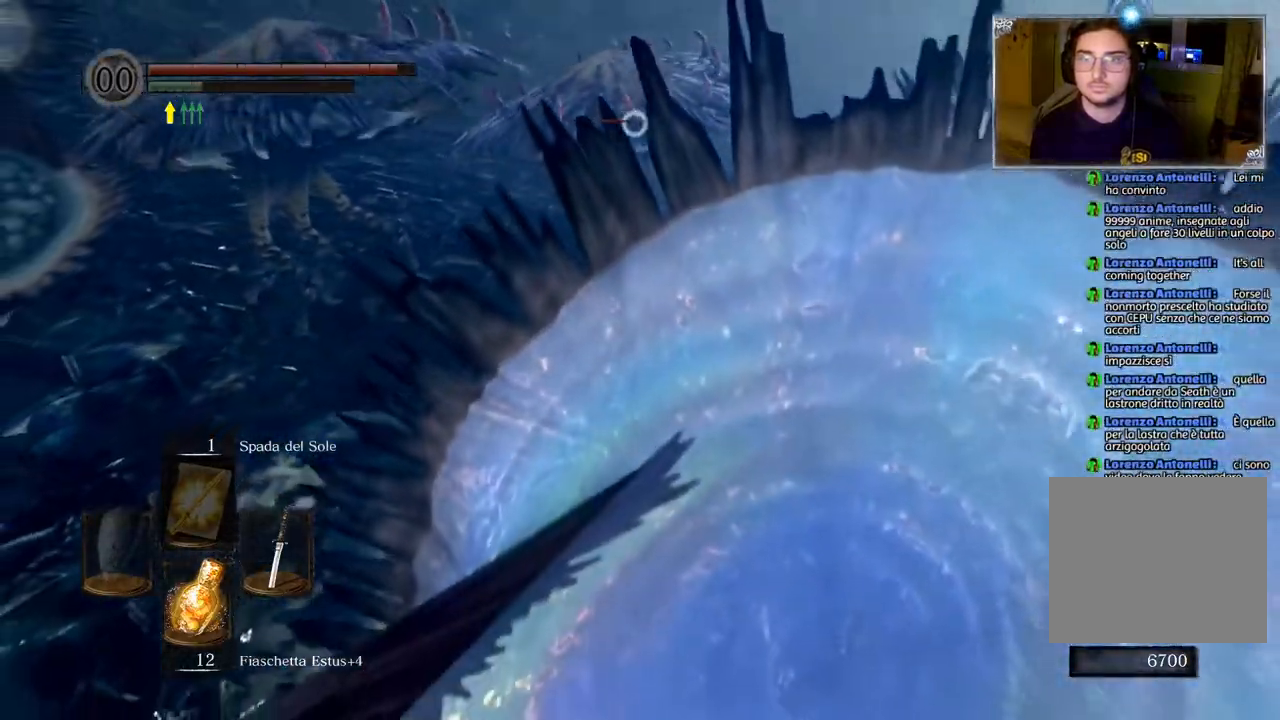
{"buttons": [], "left_stick": "down-left", "right_stick": "center", "events": [[167, "left_stick", "down-left"]]}
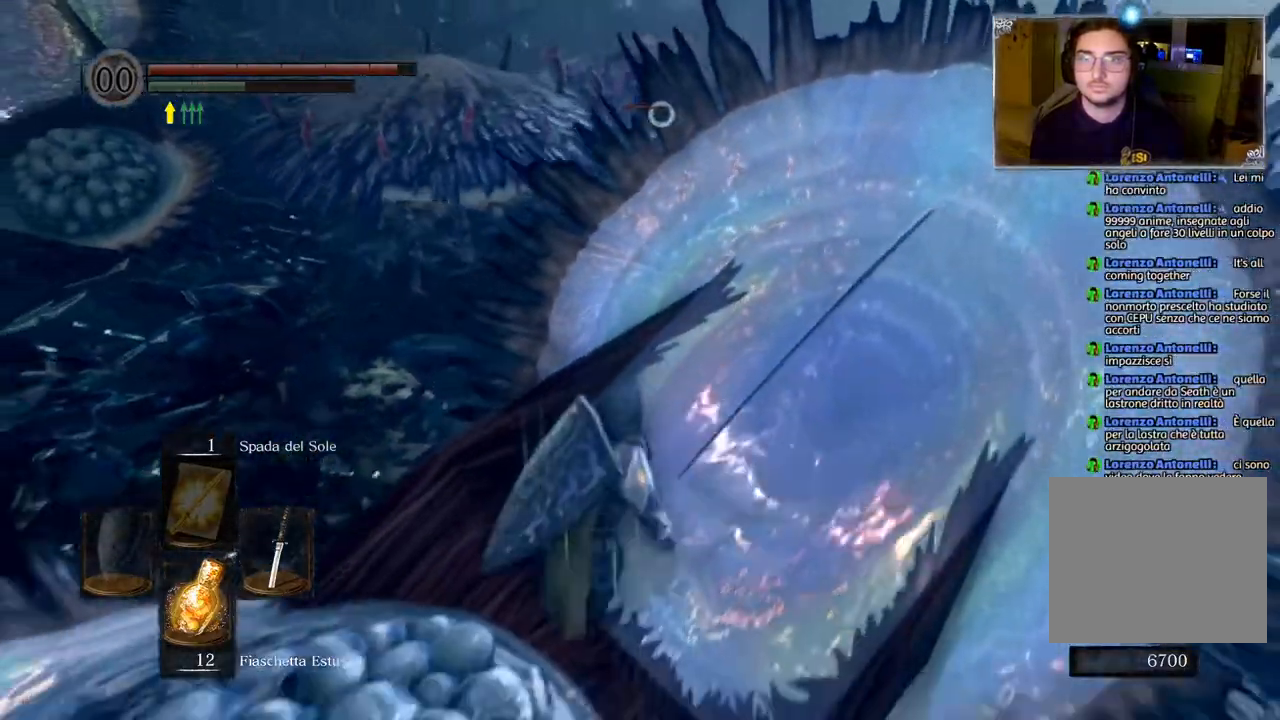
{"buttons": [], "left_stick": "down-left", "right_stick": "center", "events": [[33, "right_stick", "left"], [167, "right_stick", "center"]]}
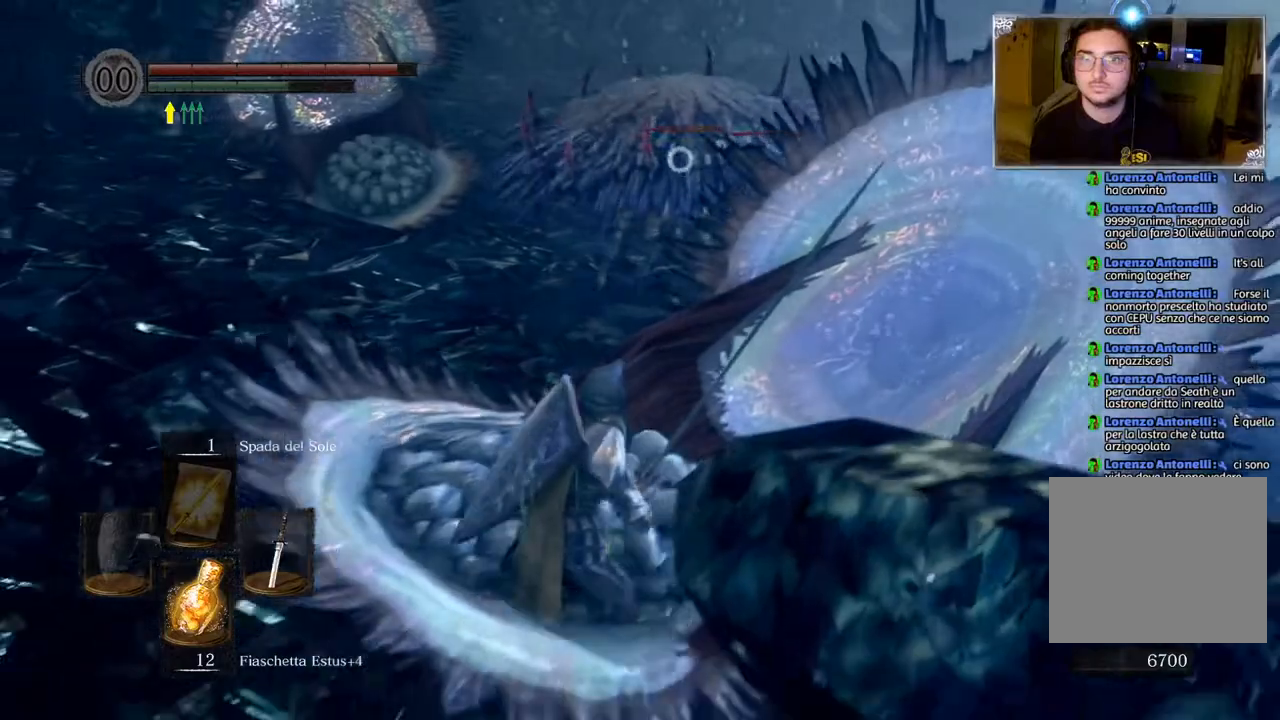
{"buttons": [], "left_stick": "down-left", "right_stick": "center", "events": []}
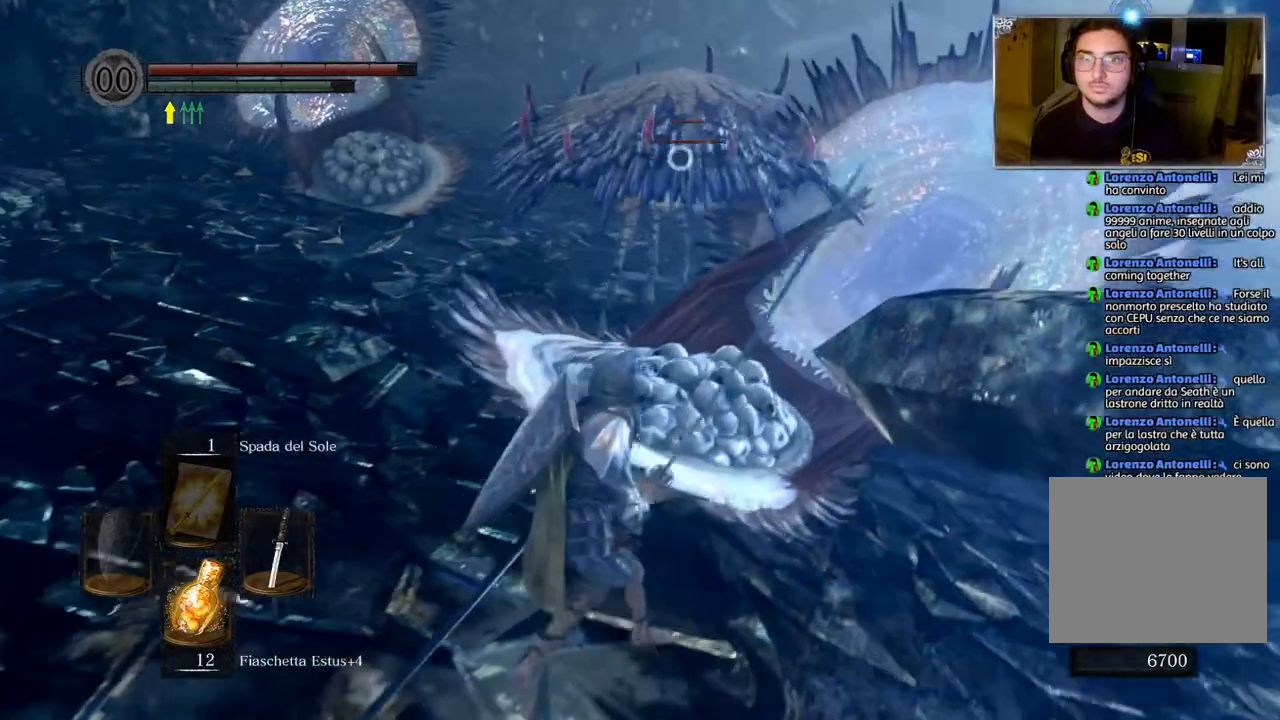
{"buttons": [], "left_stick": "down-left", "right_stick": "center", "events": []}
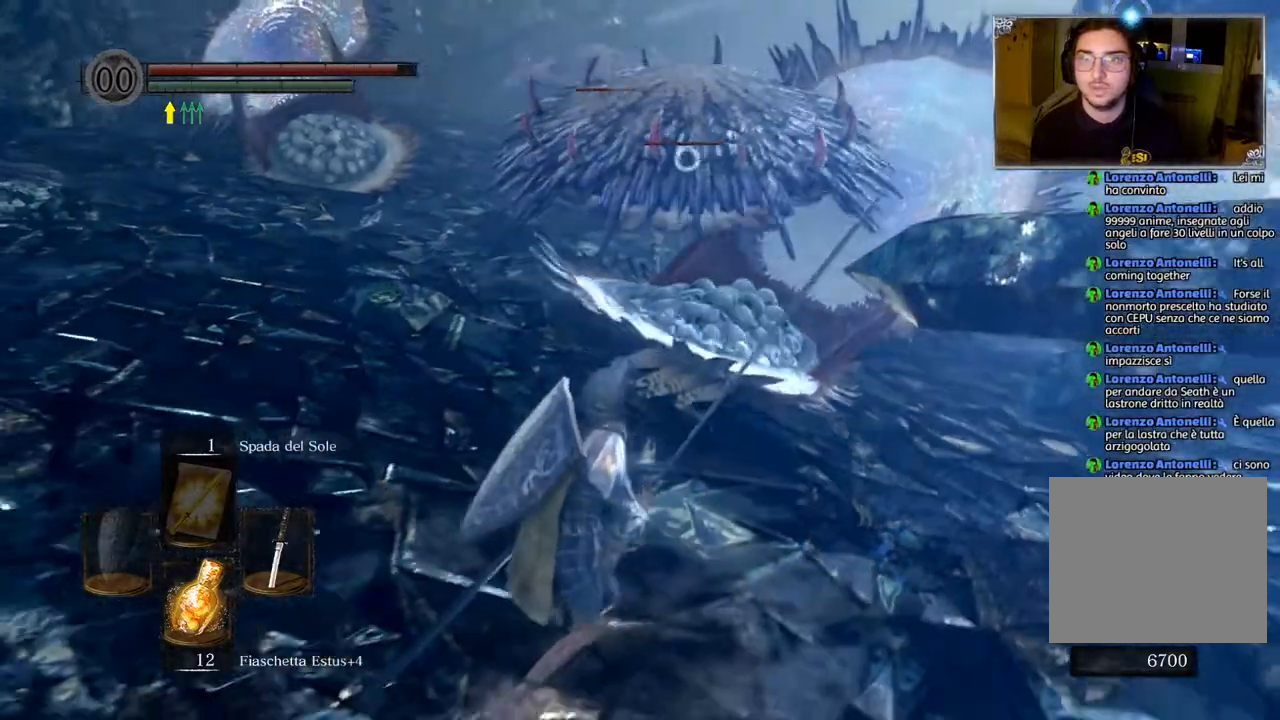
{"buttons": [], "left_stick": "down", "right_stick": "center", "events": [[100, "left_stick", "up"], [267, "left_stick", "down"]]}
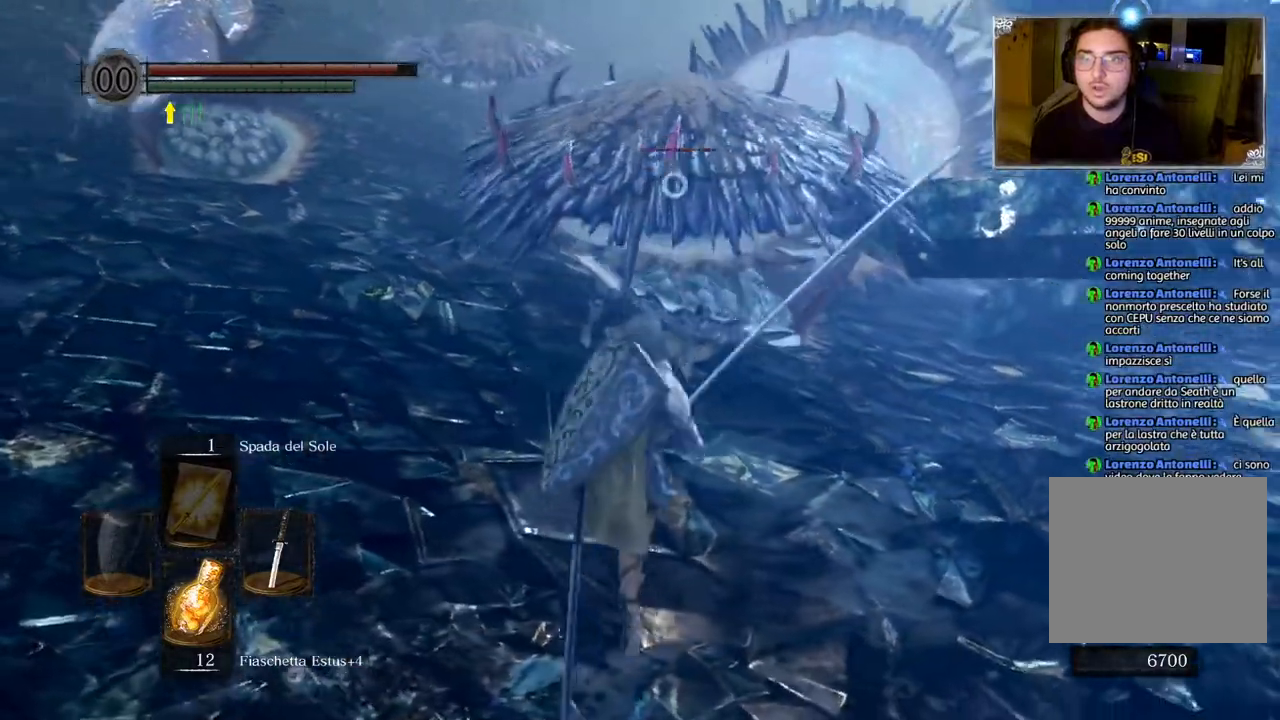
{"buttons": [], "left_stick": "down", "right_stick": "center", "events": []}
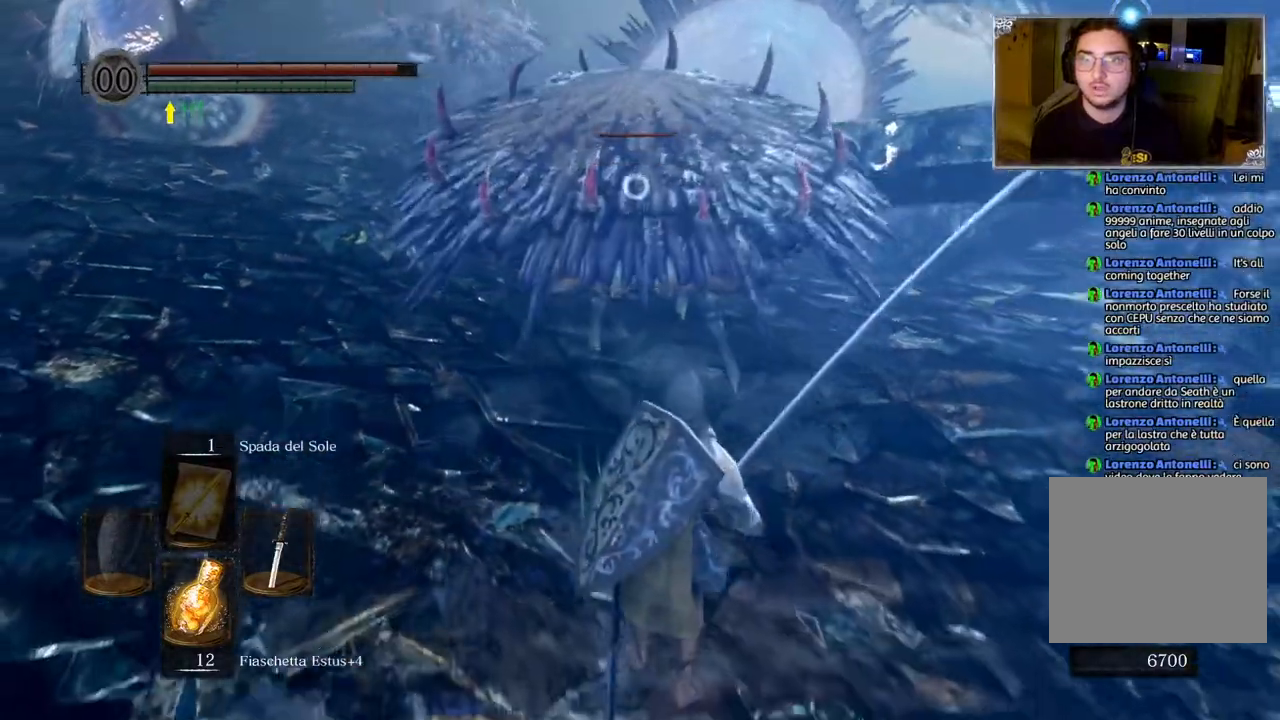
{"buttons": [], "left_stick": "down-left", "right_stick": "center", "events": [[33, "left_stick", "center"], [233, "left_stick", "up-left"], [317, "left_stick", "center"], [450, "left_stick", "down-left"]]}
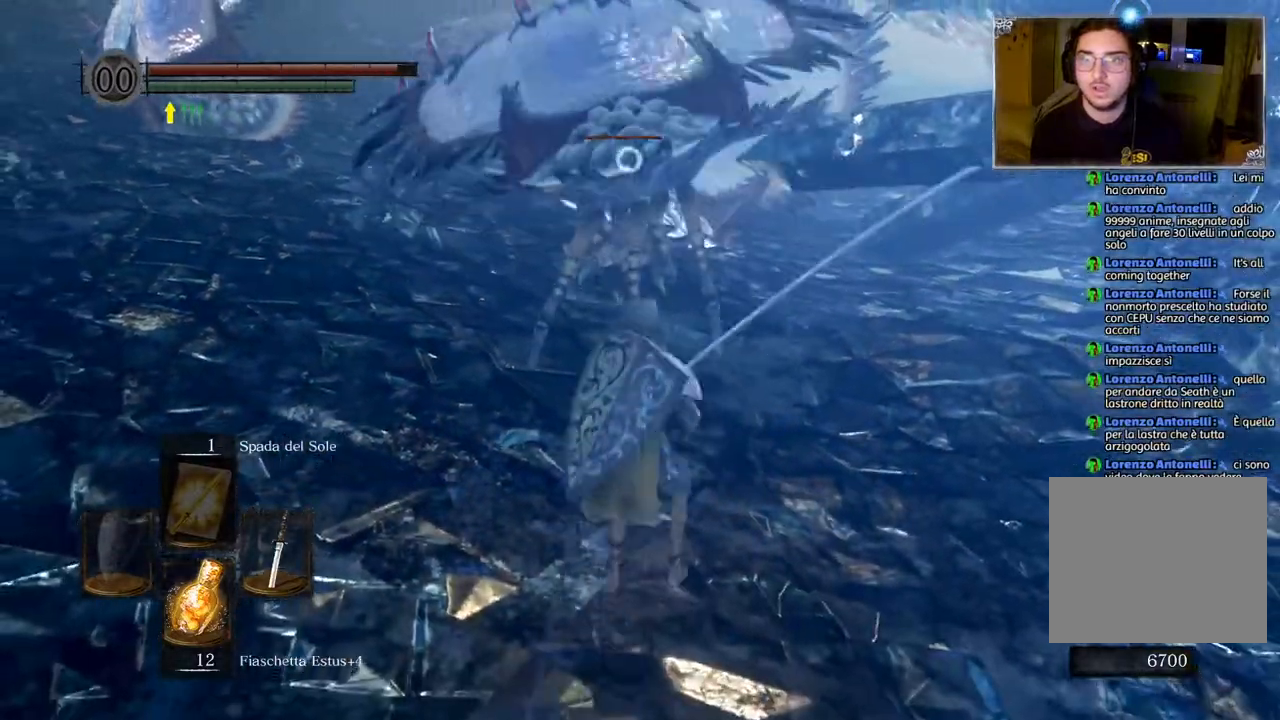
{"buttons": [], "left_stick": "down", "right_stick": "center", "events": [[250, "left_stick", "down"]]}
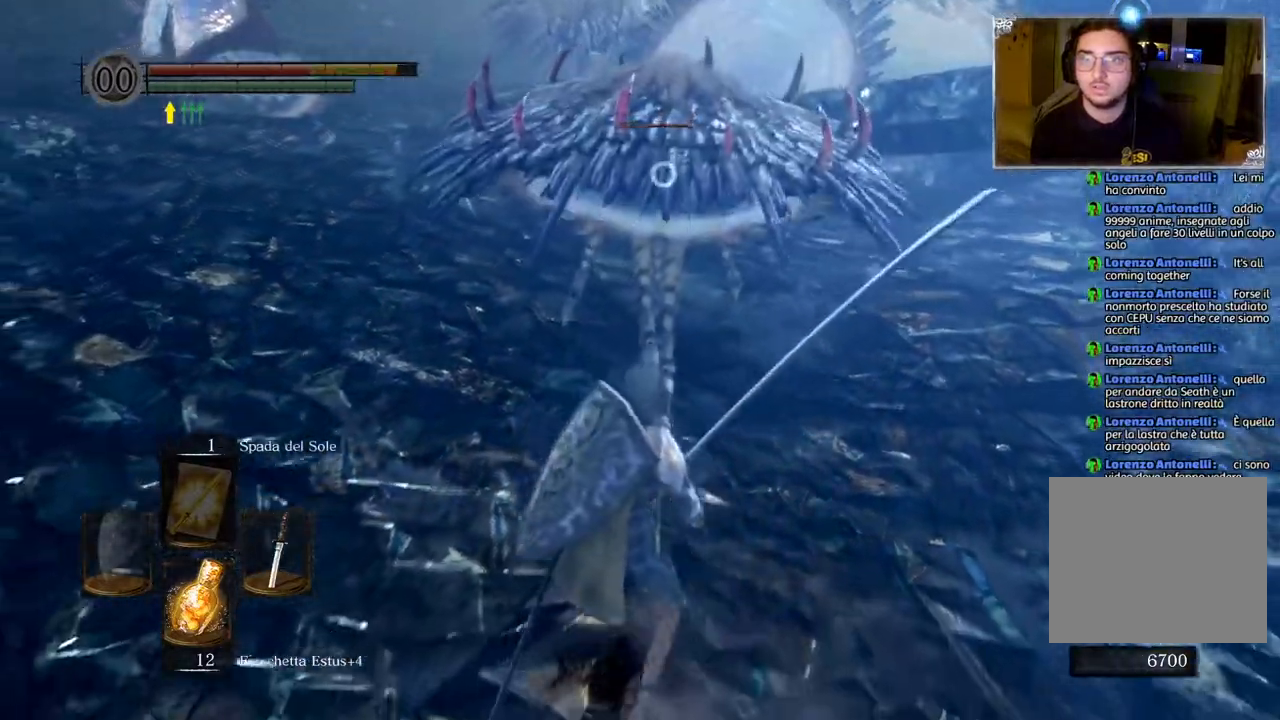
{"buttons": [], "left_stick": "center", "right_stick": "center", "events": [[400, "left_stick", "center"]]}
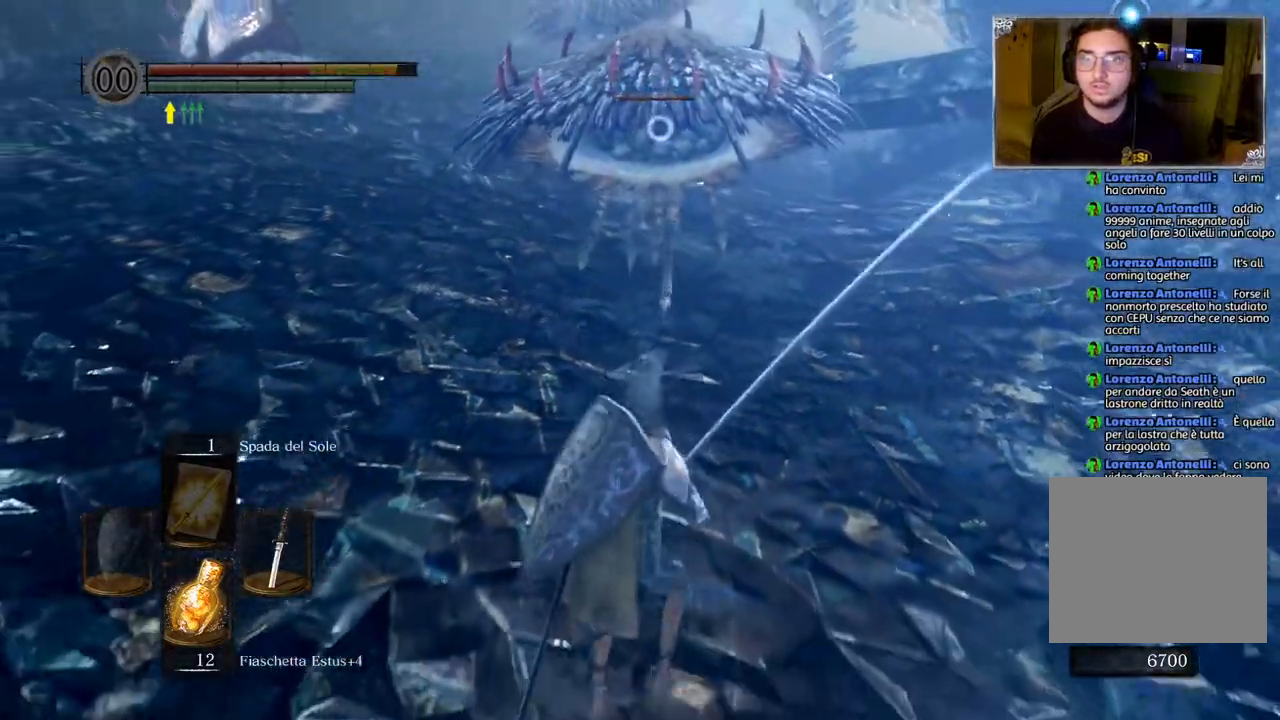
{"buttons": [], "left_stick": "center", "right_stick": "center", "events": [[50, "left_stick", "up"], [117, "R2", "down"], [250, "R2", "up"], [267, "left_stick", "center"]]}
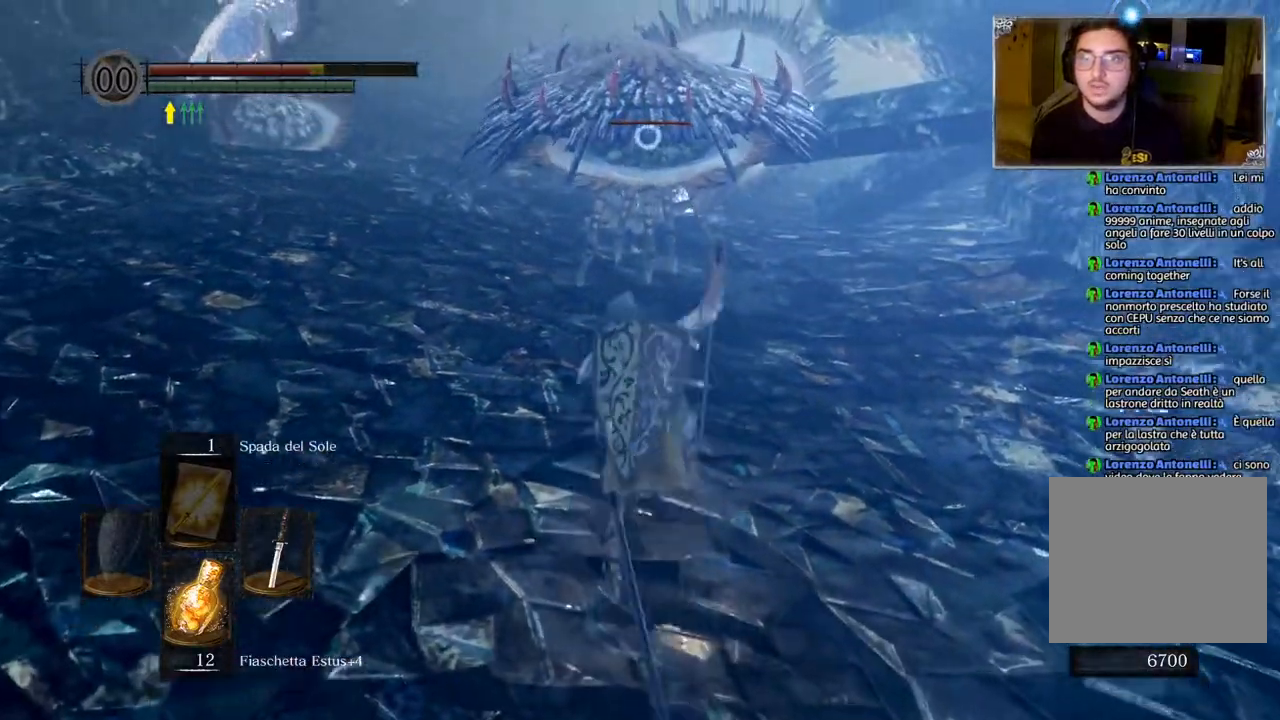
{"buttons": [], "left_stick": "center", "right_stick": "center", "events": []}
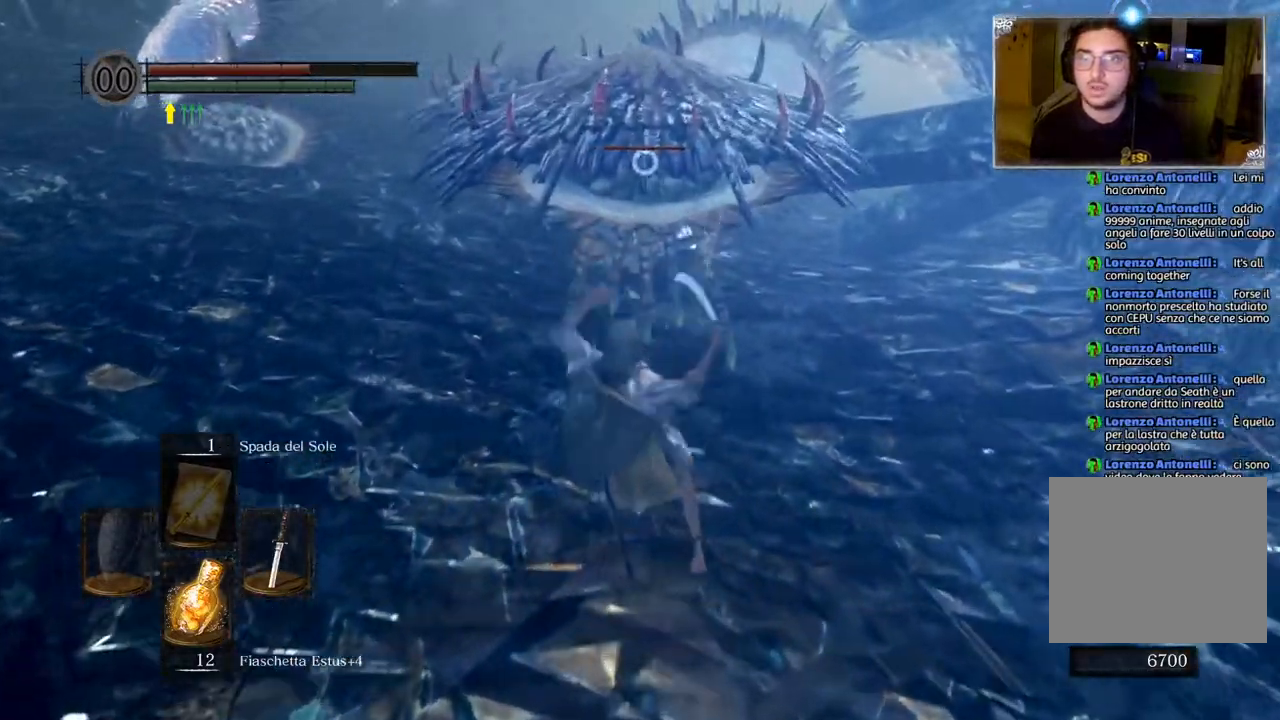
{"buttons": ["CIRCLE"], "left_stick": "down", "right_stick": "center", "events": [[267, "left_stick", "down"], [483, "CIRCLE", "down"]]}
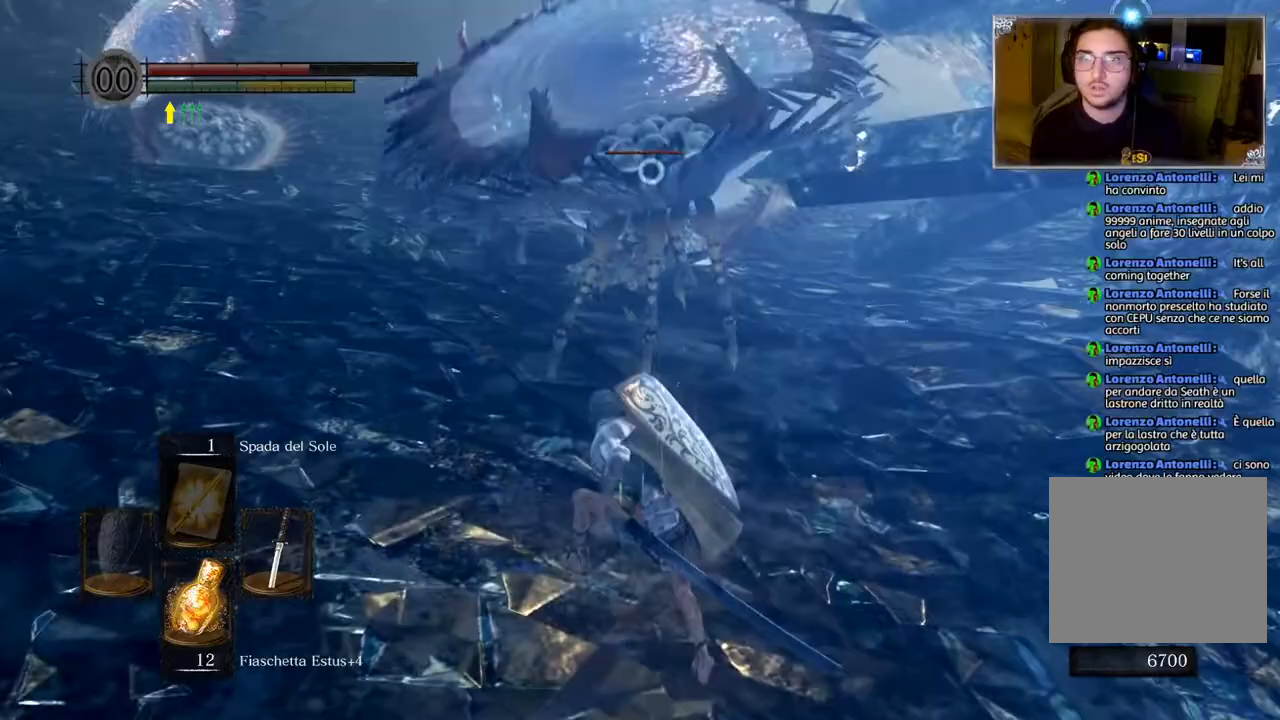
{"buttons": ["CIRCLE"], "left_stick": "down", "right_stick": "center", "events": [[83, "CIRCLE", "up"], [150, "CIRCLE", "down"], [233, "CIRCLE", "up"], [333, "CIRCLE", "down"], [417, "CIRCLE", "up"], [500, "CIRCLE", "down"]]}
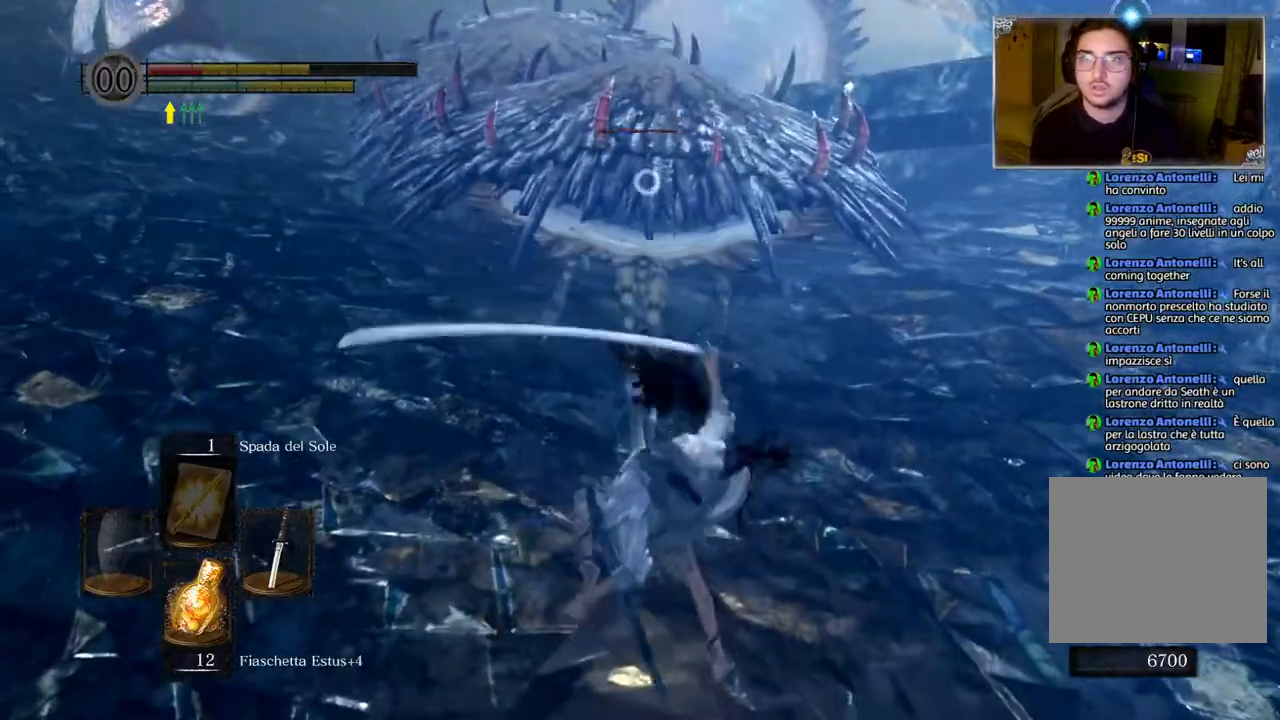
{"buttons": ["CIRCLE"], "left_stick": "down", "right_stick": "center", "events": [[83, "CIRCLE", "up"], [167, "CIRCLE", "down"], [267, "CIRCLE", "up"], [350, "CIRCLE", "down"], [417, "CIRCLE", "up"], [500, "CIRCLE", "down"]]}
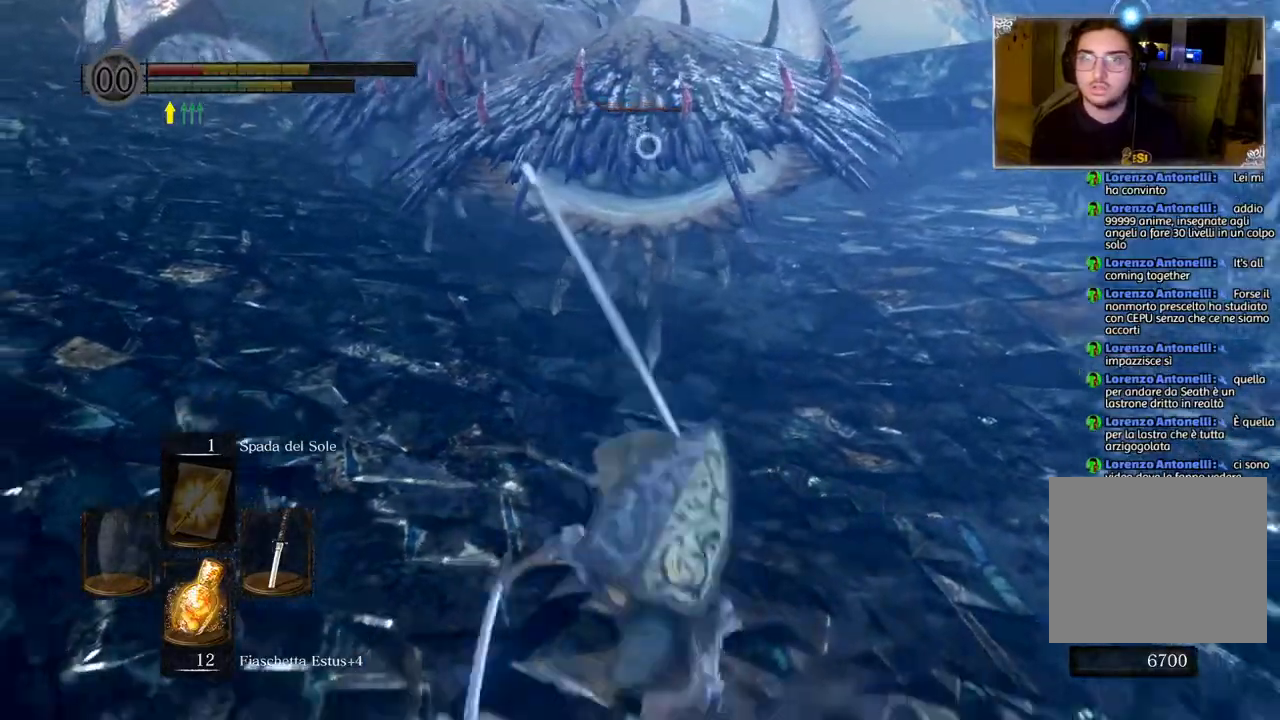
{"buttons": [], "left_stick": "down", "right_stick": "left", "events": [[83, "CIRCLE", "up"], [167, "CIRCLE", "down"], [233, "CIRCLE", "up"], [367, "R3", "down"], [417, "right_stick", "left"], [483, "R3", "up"]]}